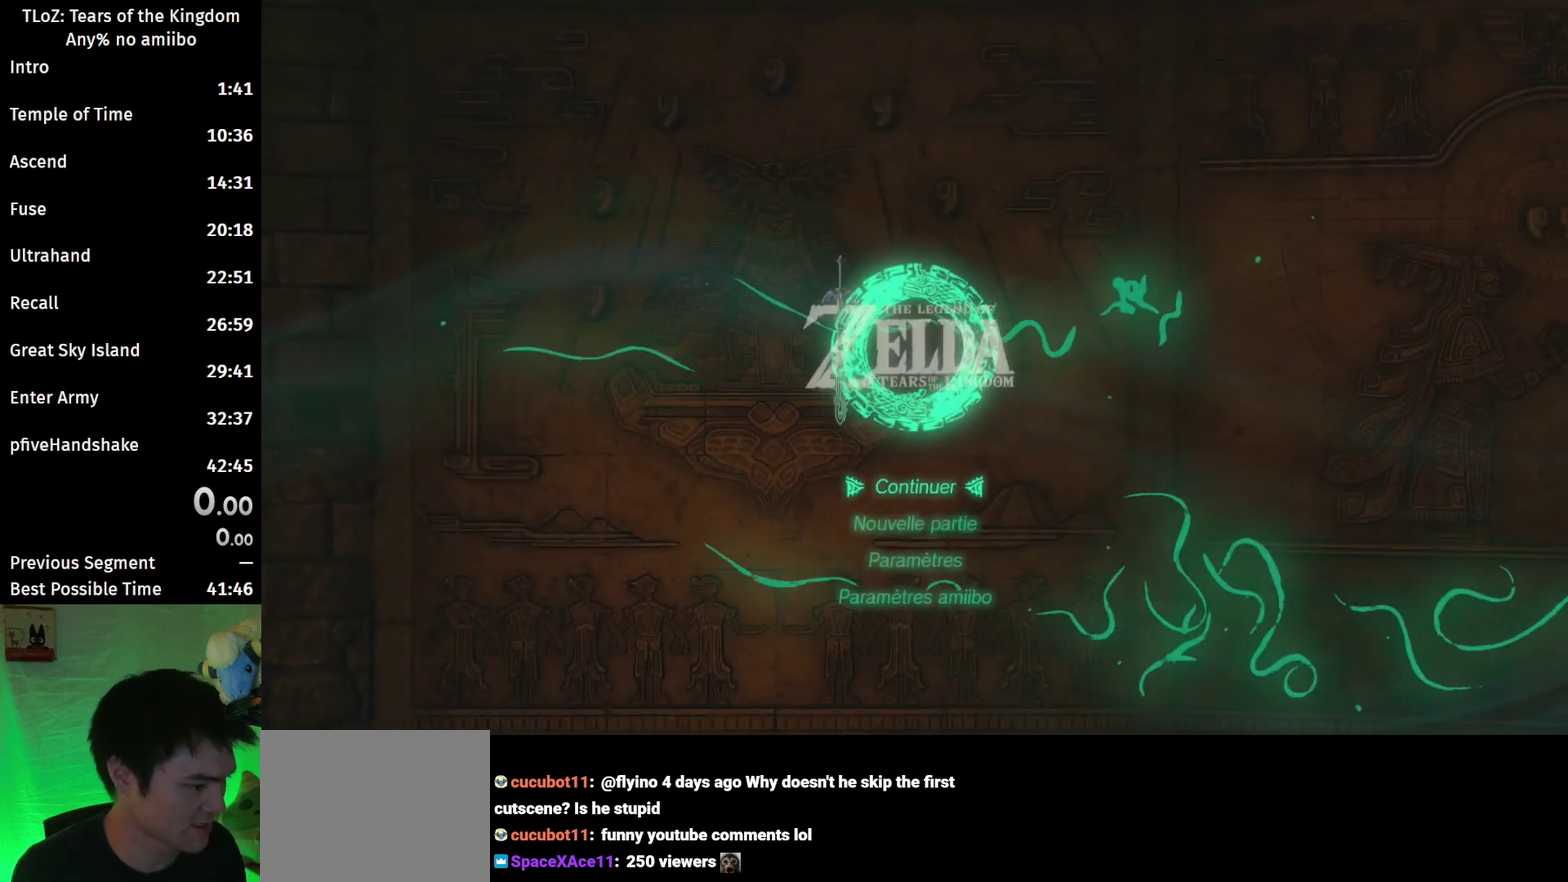
Gameplay with a controller (Nintendo layout); each line is a JSON object with the inputs held at the frame after it. "events" lists button and stick changes between this image and that frame as [ms after this image, input, new state], when the widget could be followed in between. This overlay highlights the sticks when they move; stick clicks (L3 R3) are not distinguishable. Not read: L3 R3.
{"buttons": ["A"], "left_stick": "center", "right_stick": "center", "events": [[200, "left_stick", "down"], [300, "left_stick", "center"], [467, "A", "down"]]}
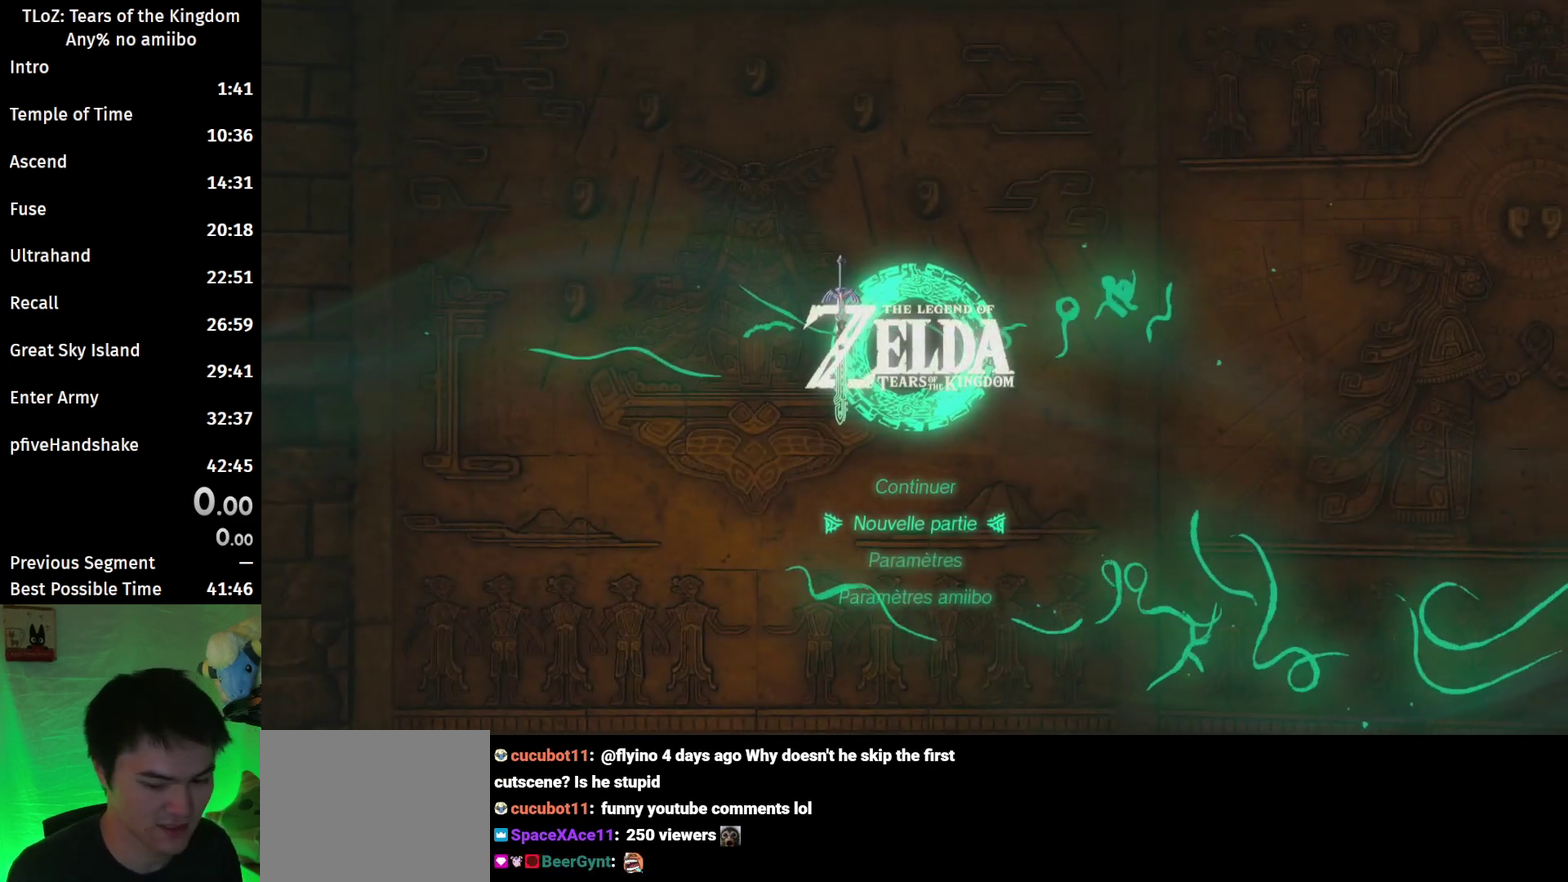
{"buttons": [], "left_stick": "center", "right_stick": "center", "events": [[67, "A", "up"]]}
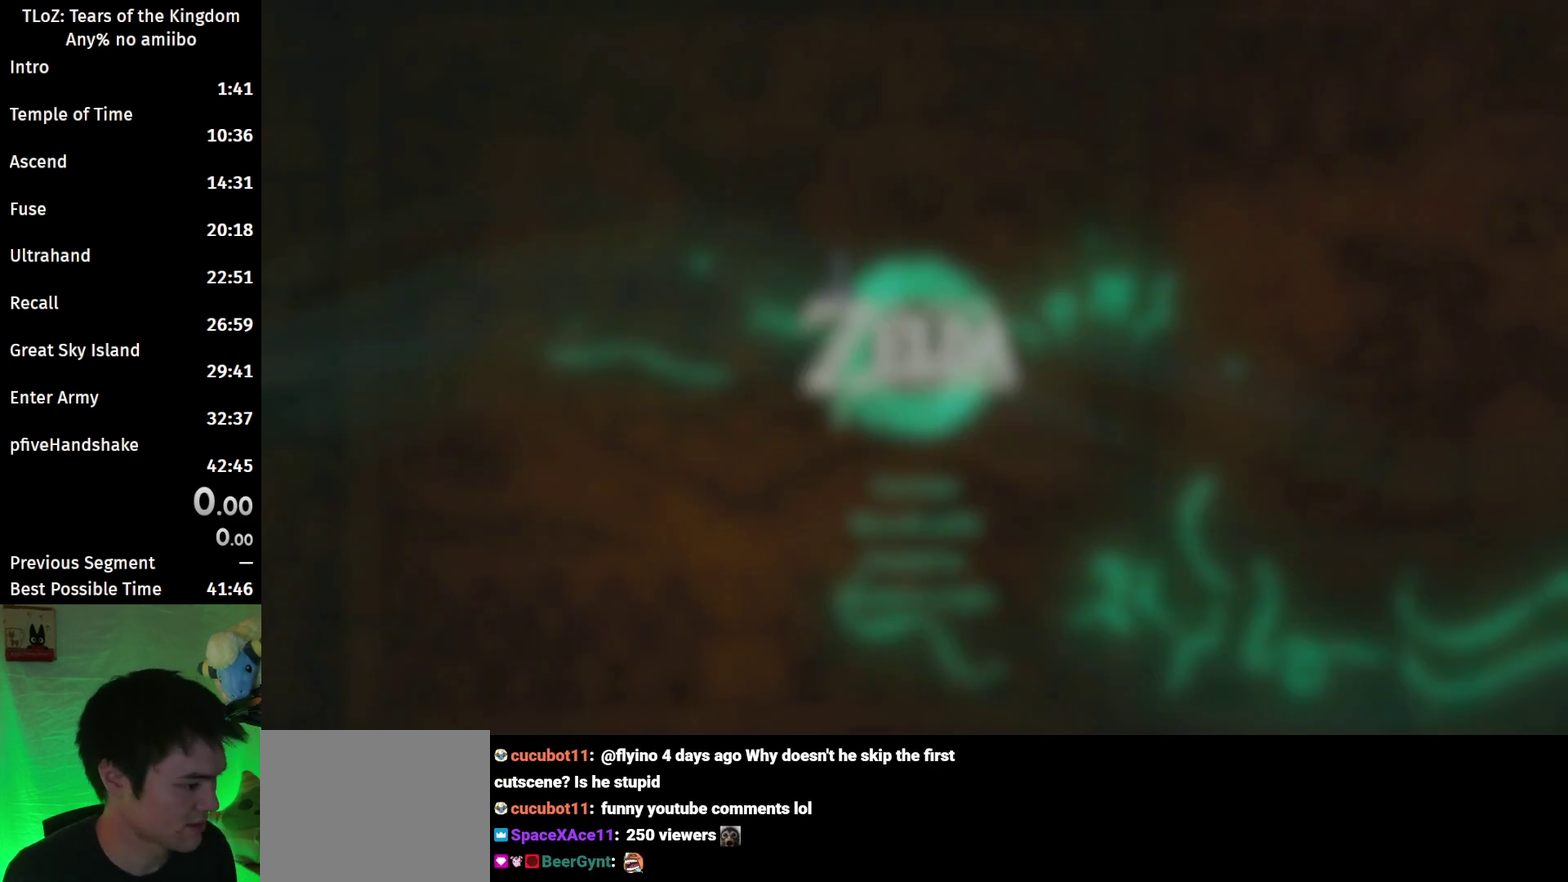
{"buttons": [], "left_stick": "up", "right_stick": "center", "events": [[433, "left_stick", "up"]]}
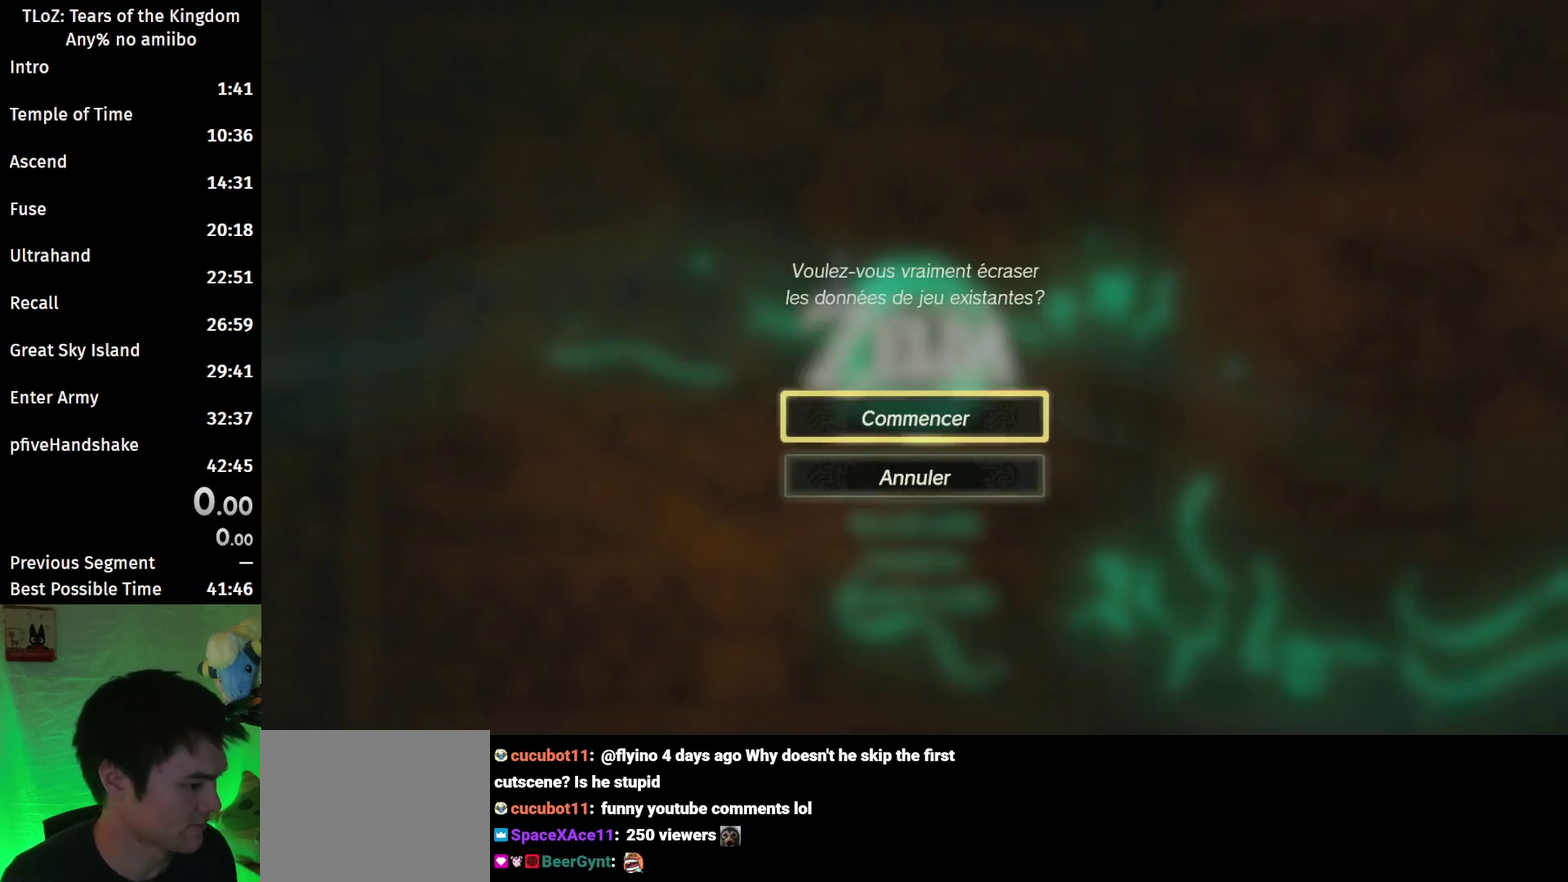
{"buttons": [], "left_stick": "center", "right_stick": "center", "events": [[67, "left_stick", "center"]]}
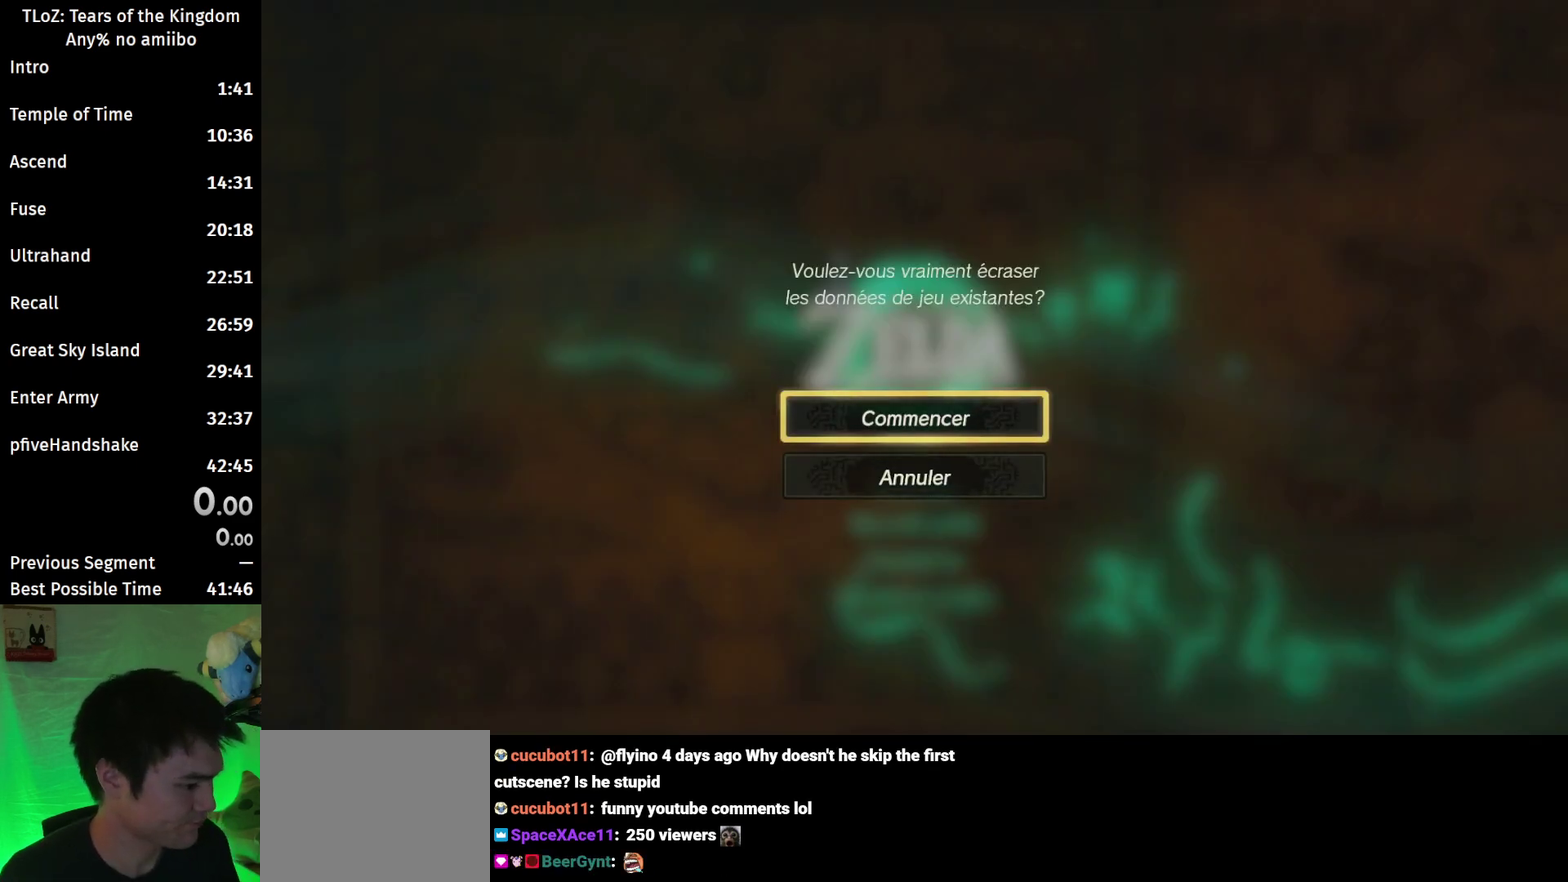
{"buttons": ["A"], "left_stick": "center", "right_stick": "center", "events": [[500, "A", "down"]]}
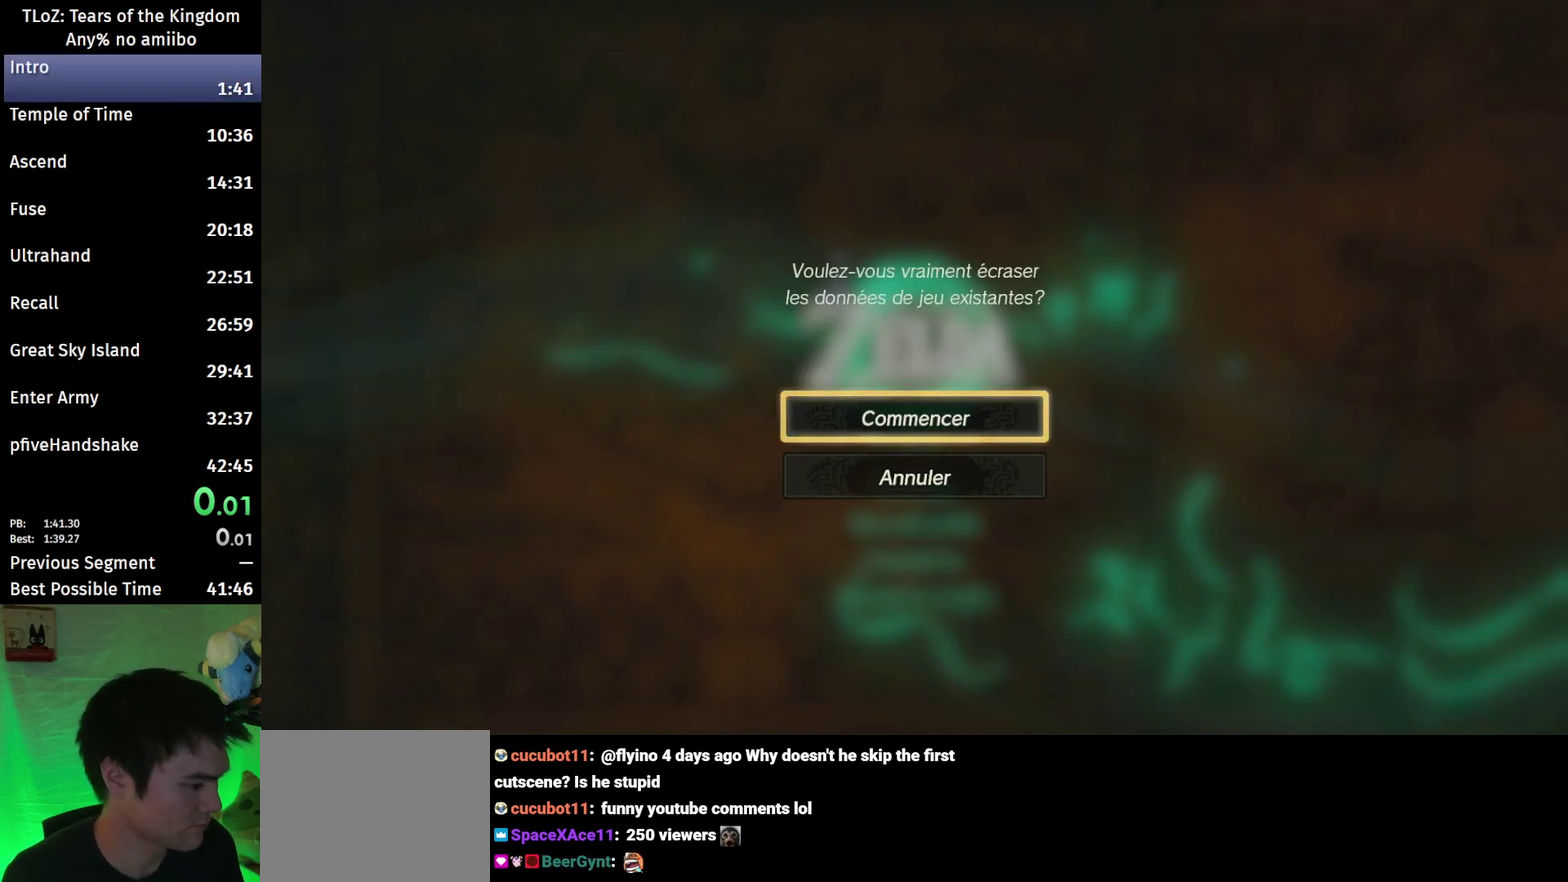
{"buttons": [], "left_stick": "center", "right_stick": "center", "events": [[133, "A", "up"]]}